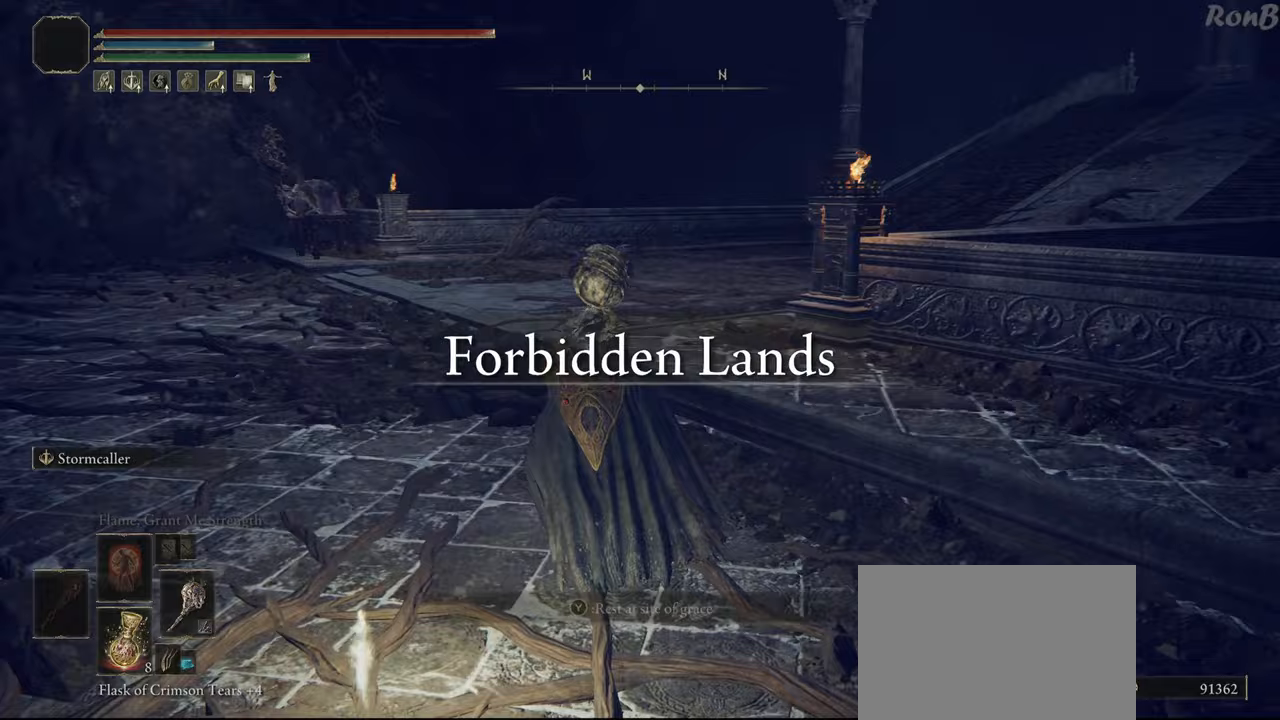
Gameplay with a controller (PlayStation layout); each line is a JSON object with the inputs held at the frame after it. "events" lists button and stick changes between this image and that frame as [ms after this image, input, new state], when the widget could be followed in between.
{"buttons": [], "left_stick": "center", "right_stick": "center", "events": [[183, "left_stick", "center"]]}
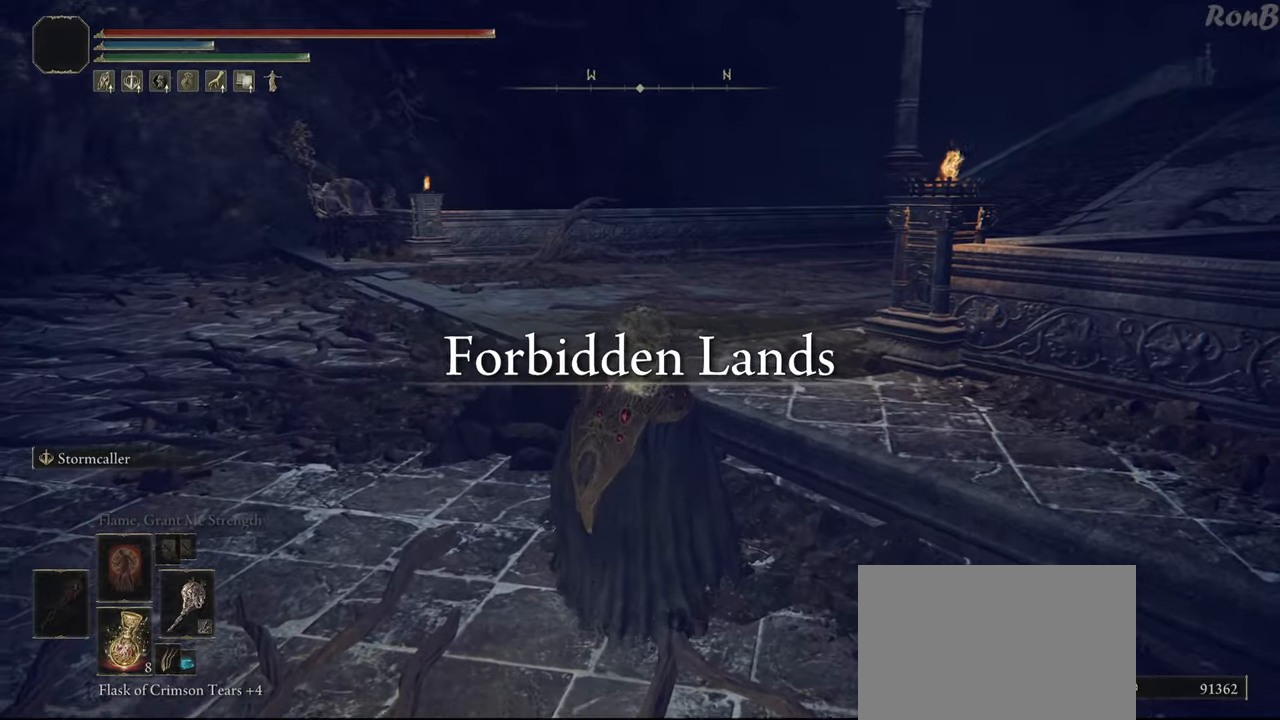
{"buttons": [], "left_stick": "down", "right_stick": "center", "events": [[17, "left_stick", "down"]]}
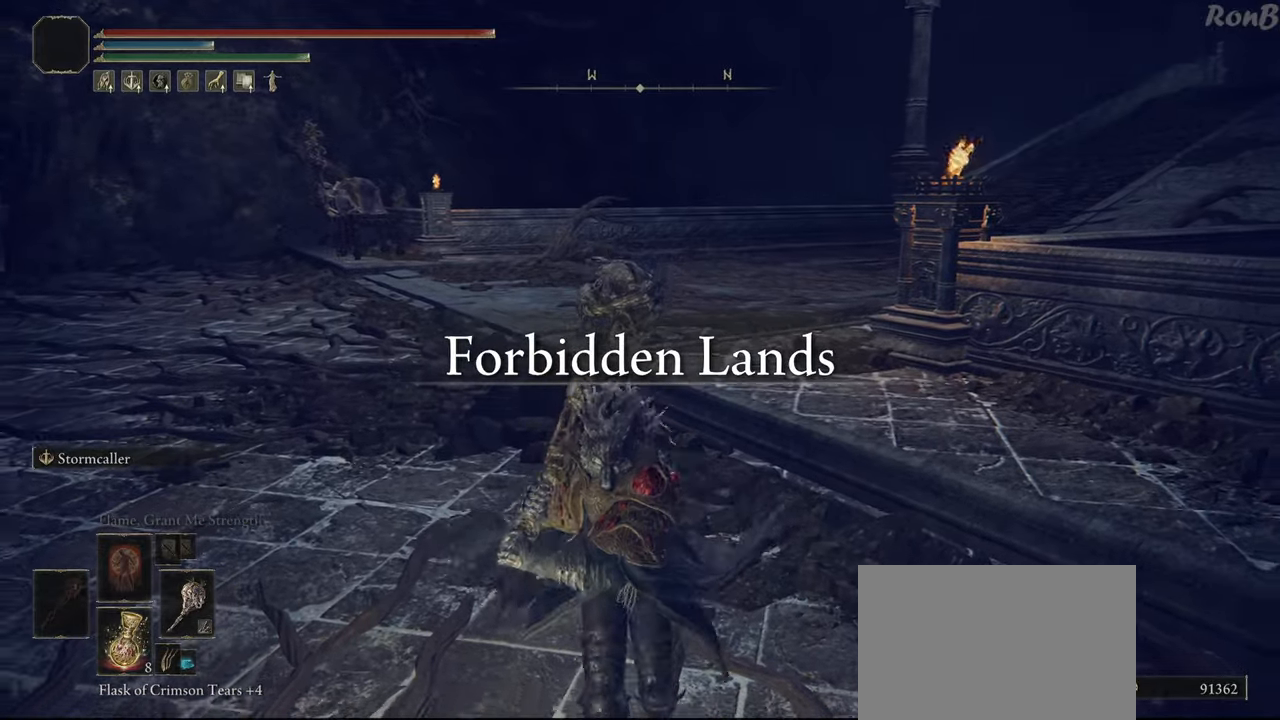
{"buttons": [], "left_stick": "center", "right_stick": "center", "events": [[150, "TRIANGLE", "down"], [217, "TRIANGLE", "up"], [233, "left_stick", "center"], [300, "TRIANGLE", "down"], [367, "TRIANGLE", "up"]]}
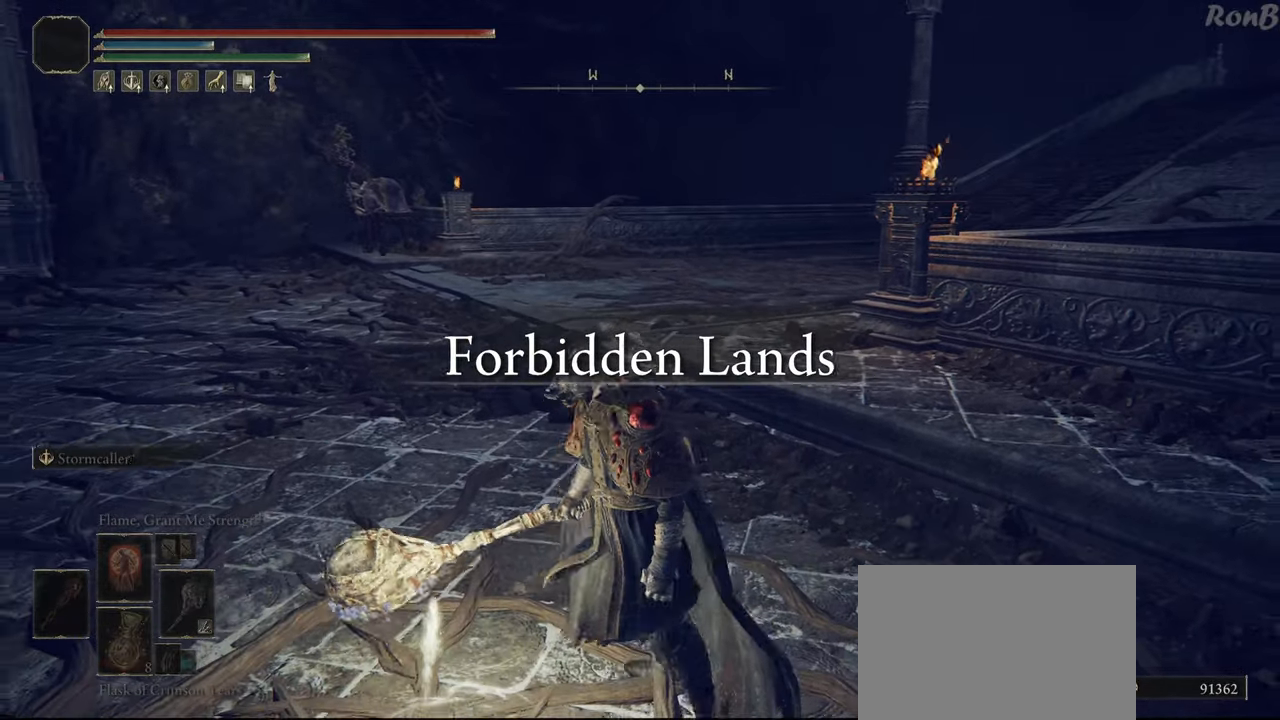
{"buttons": [], "left_stick": "center", "right_stick": "center", "events": [[83, "right_stick", "up"], [267, "right_stick", "center"]]}
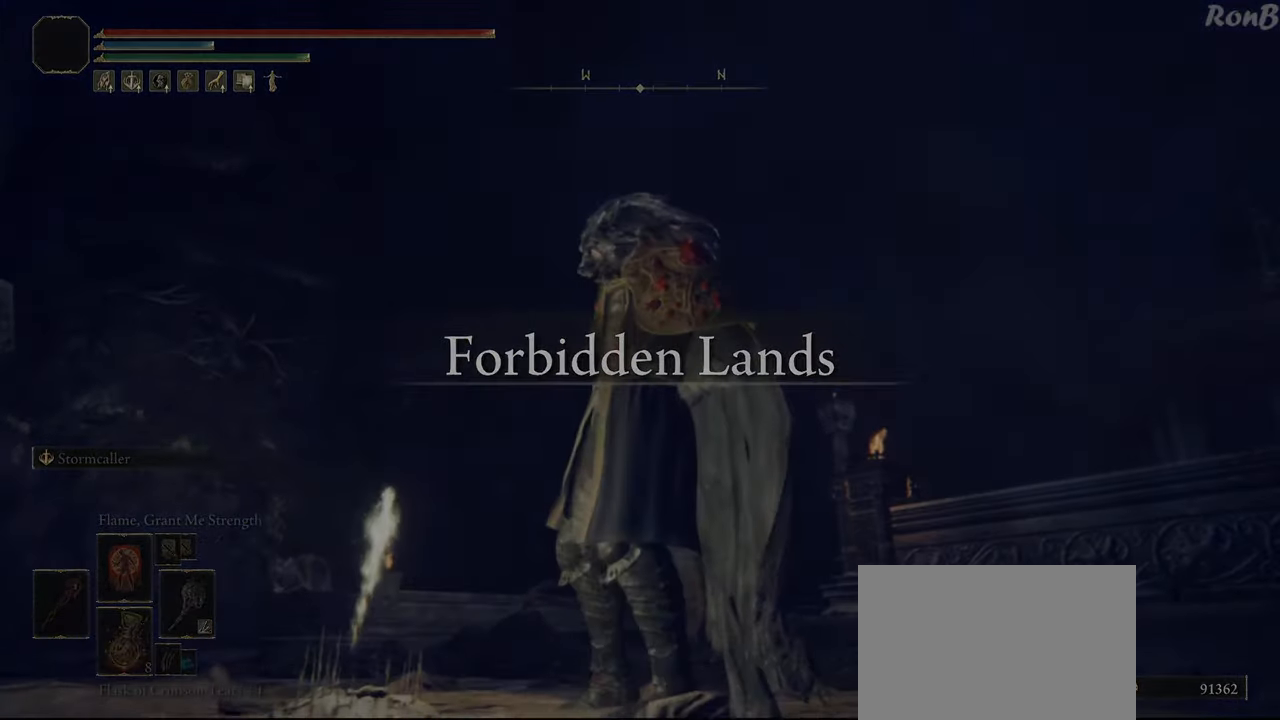
{"buttons": [], "left_stick": "center", "right_stick": "center", "events": []}
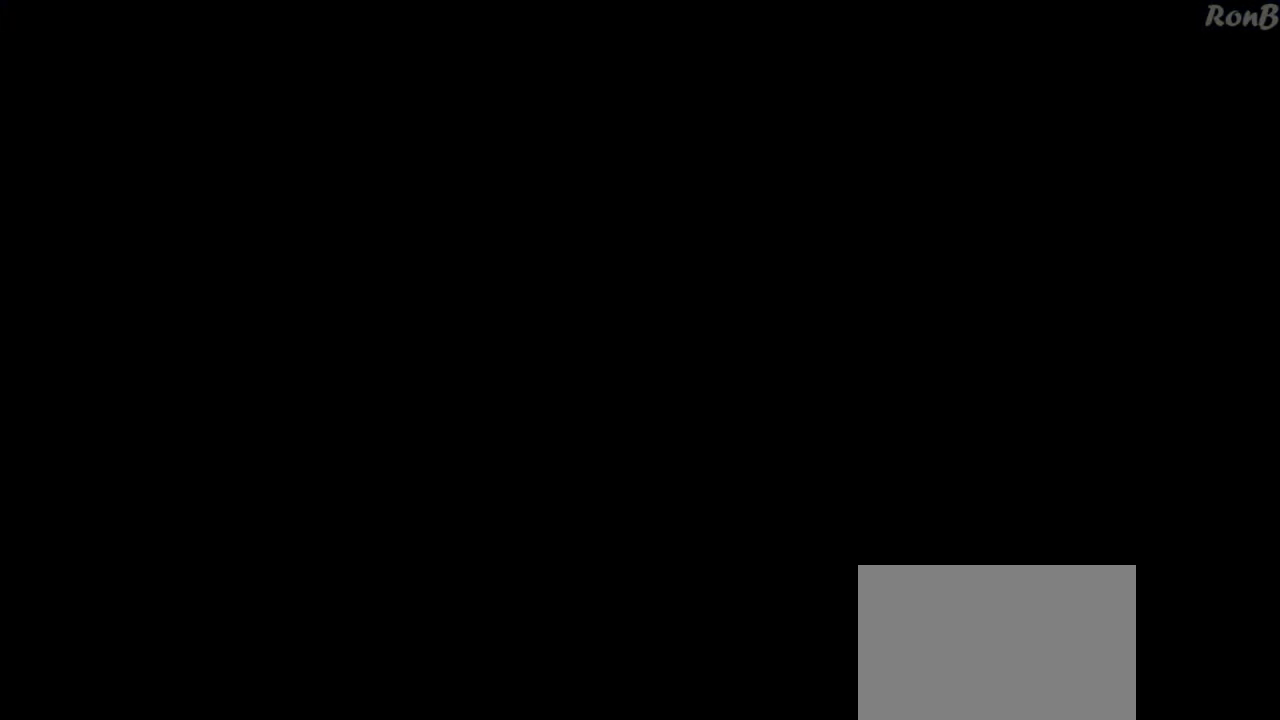
{"buttons": [], "left_stick": "center", "right_stick": "center", "events": []}
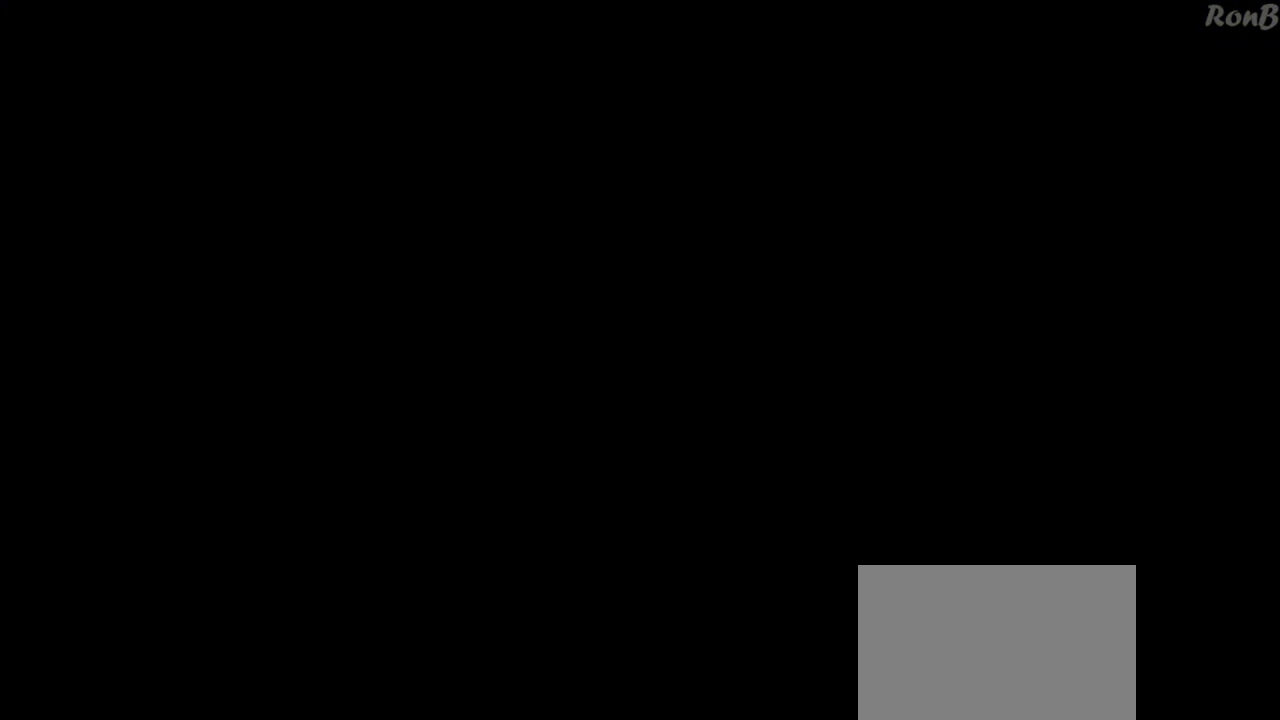
{"buttons": [], "left_stick": "center", "right_stick": "center", "events": []}
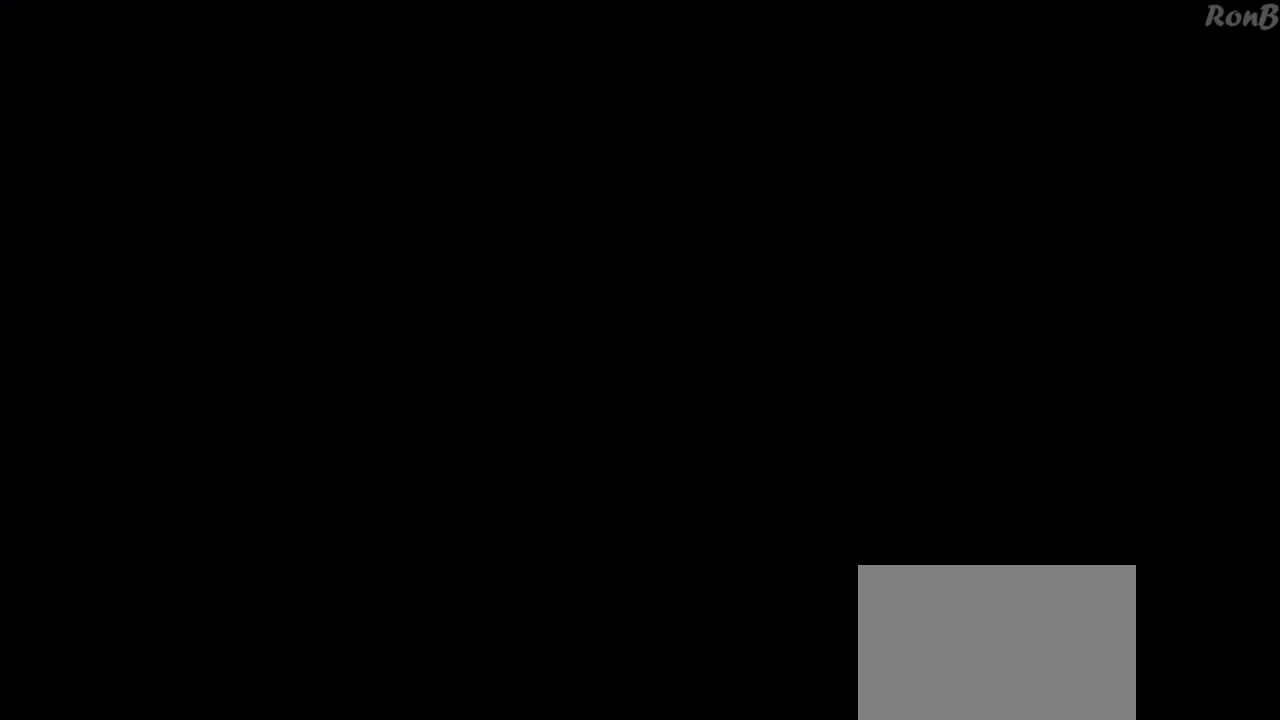
{"buttons": [], "left_stick": "center", "right_stick": "center", "events": []}
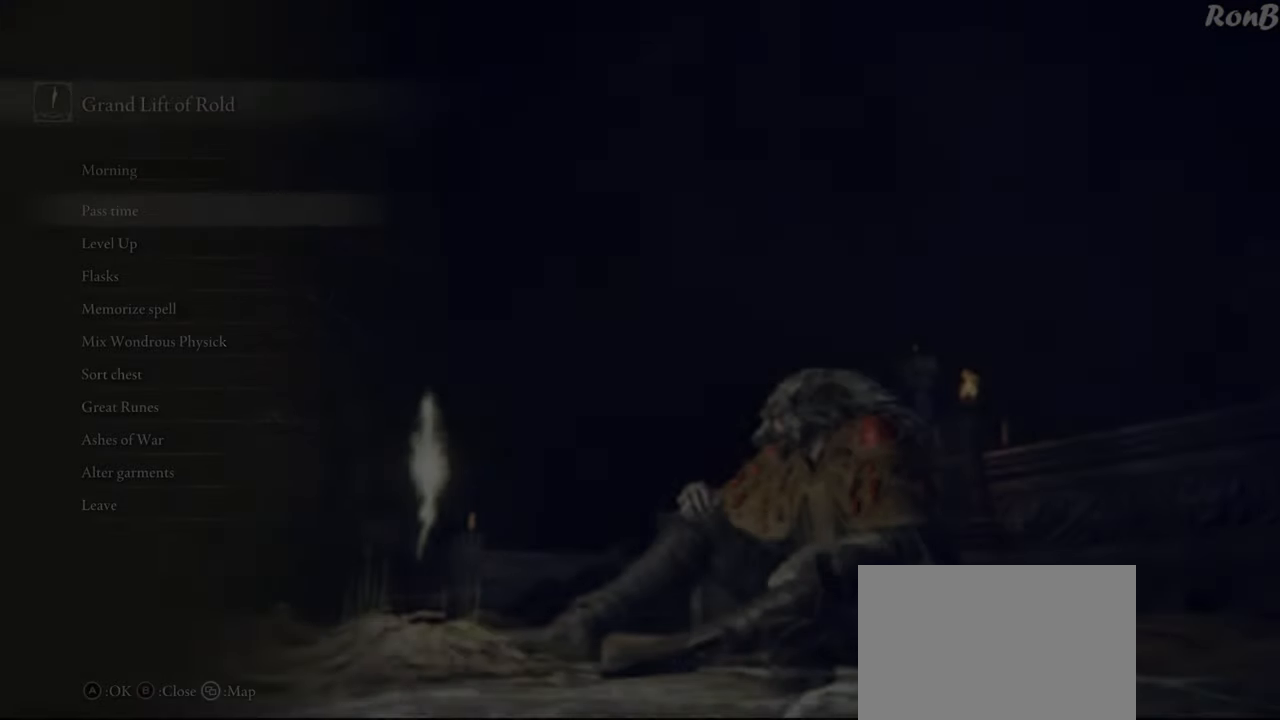
{"buttons": [], "left_stick": "center", "right_stick": "center", "events": [[167, "DPAD_DOWN", "down"], [283, "DPAD_DOWN", "up"], [317, "CROSS", "down"], [400, "CROSS", "up"]]}
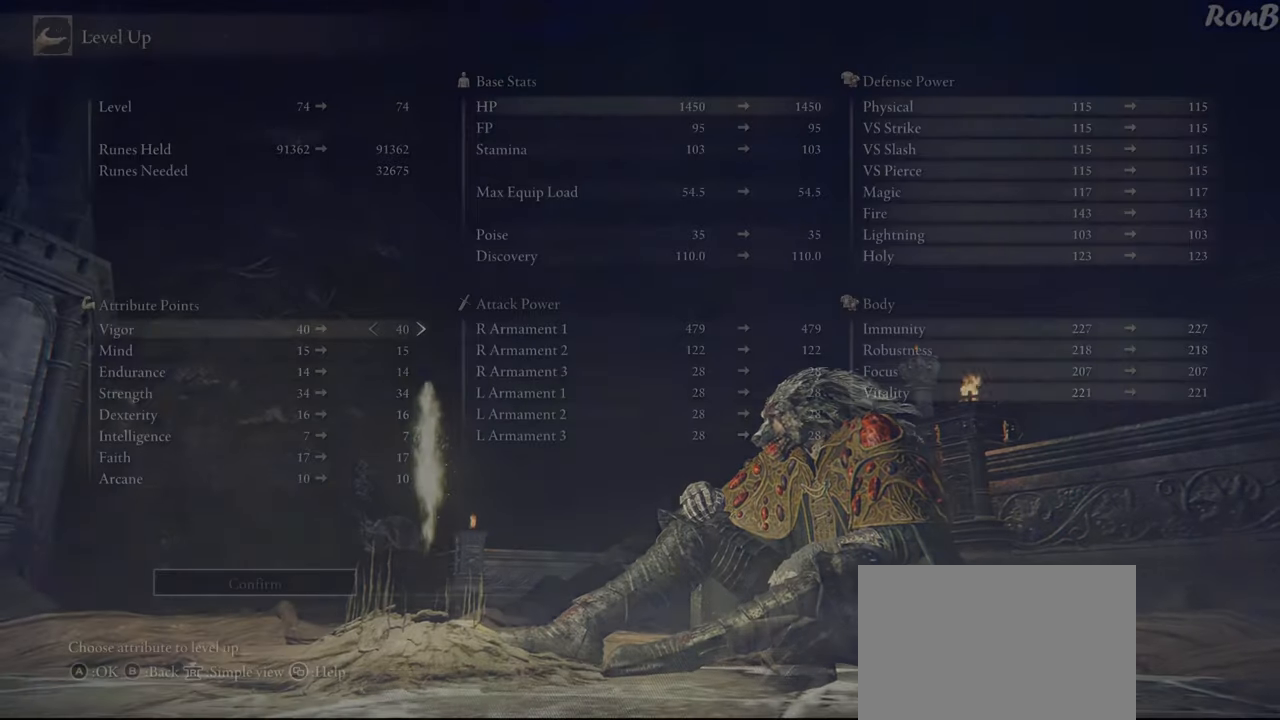
{"buttons": ["DPAD_RIGHT"], "left_stick": "center", "right_stick": "center", "events": [[483, "DPAD_RIGHT", "down"]]}
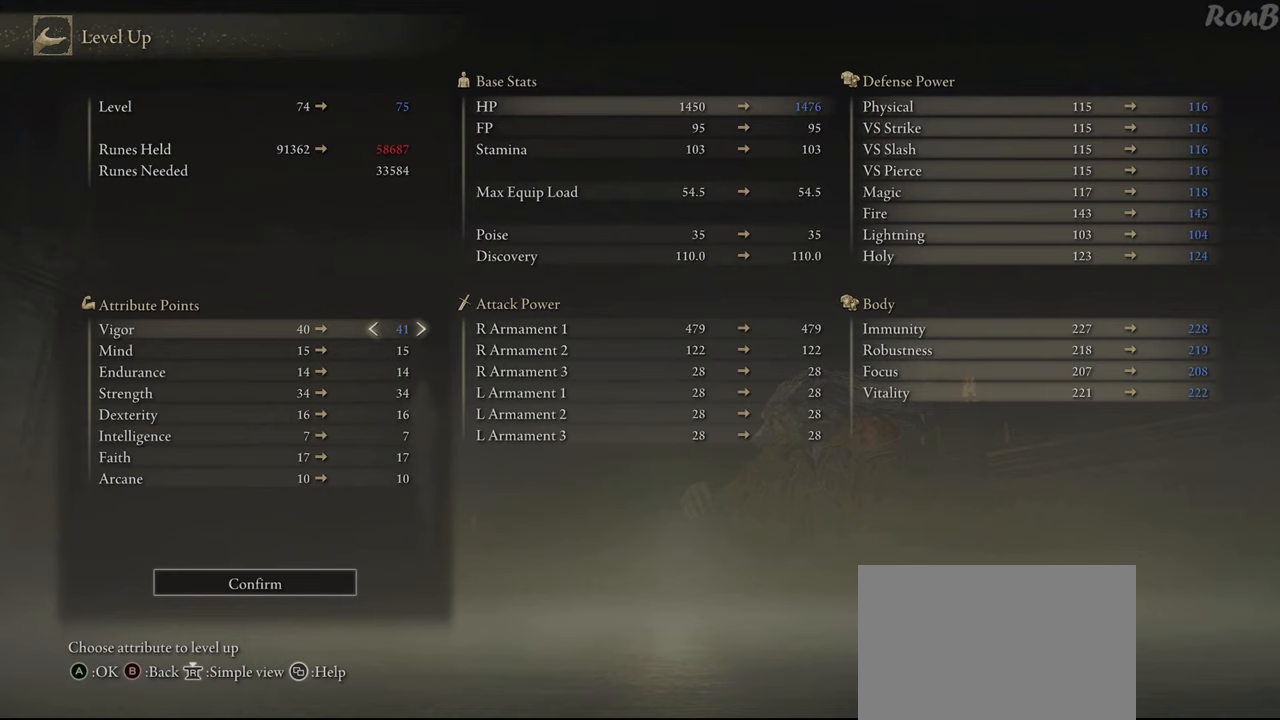
{"buttons": [], "left_stick": "center", "right_stick": "center", "events": [[67, "DPAD_RIGHT", "up"], [150, "DPAD_RIGHT", "down"], [267, "DPAD_RIGHT", "up"]]}
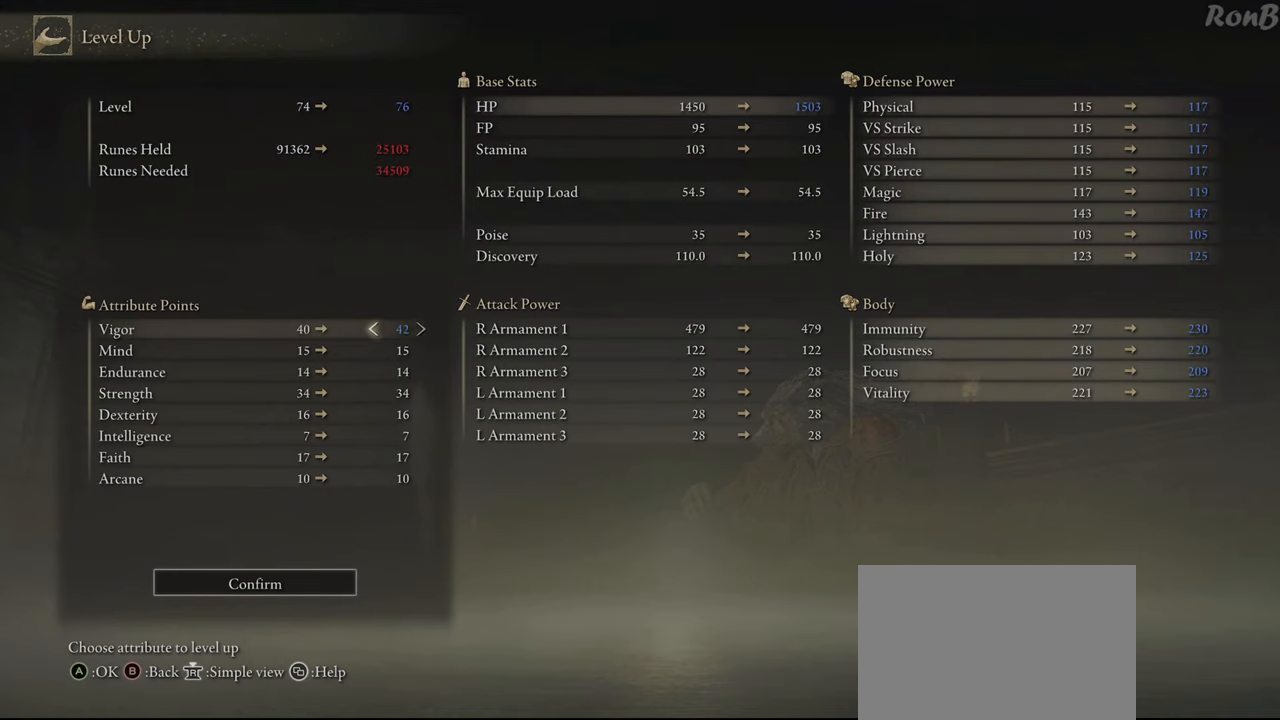
{"buttons": [], "left_stick": "center", "right_stick": "center", "events": []}
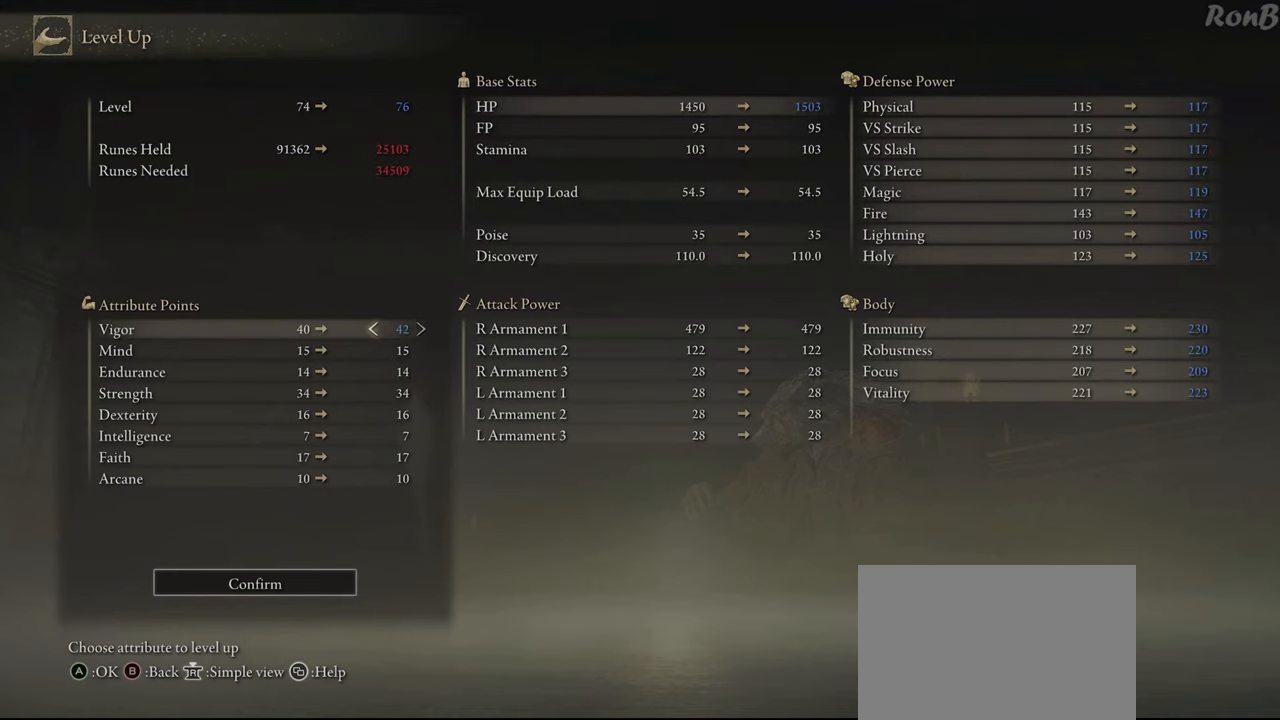
{"buttons": ["DPAD_LEFT"], "left_stick": "center", "right_stick": "center", "events": [[17, "DPAD_RIGHT", "down"], [167, "DPAD_RIGHT", "up"], [433, "DPAD_LEFT", "down"]]}
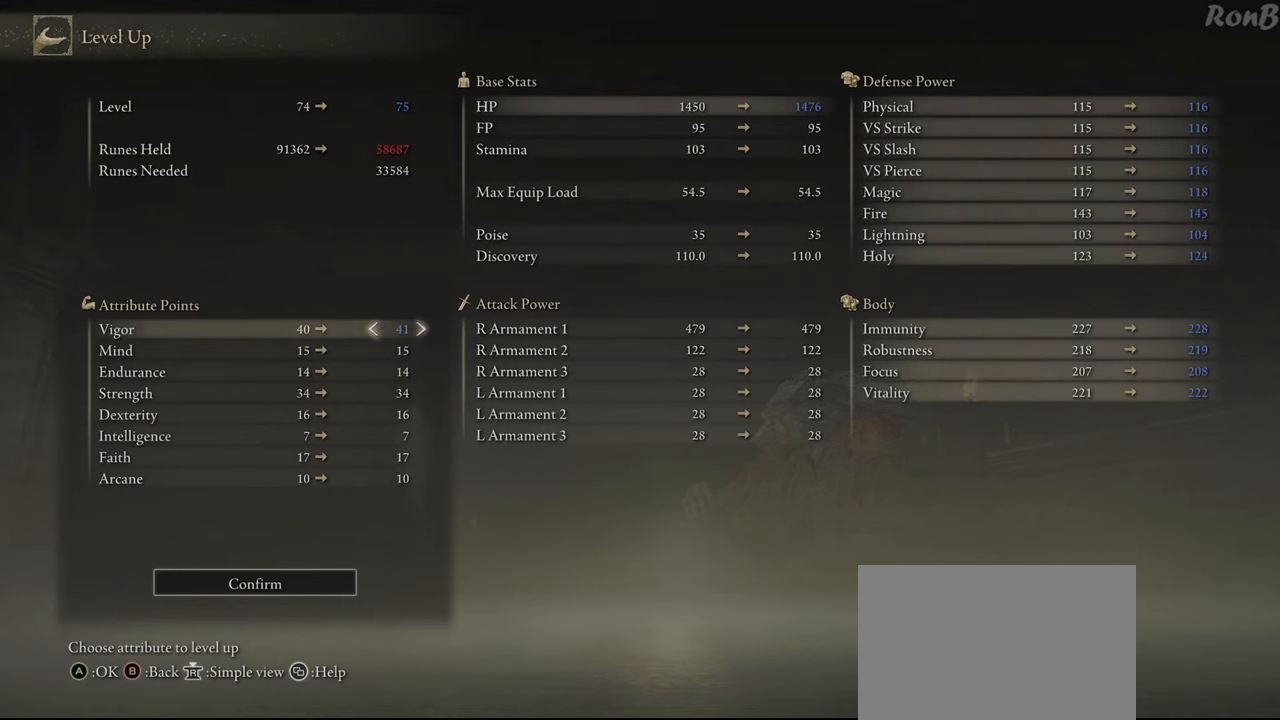
{"buttons": [], "left_stick": "center", "right_stick": "center", "events": [[17, "DPAD_LEFT", "up"]]}
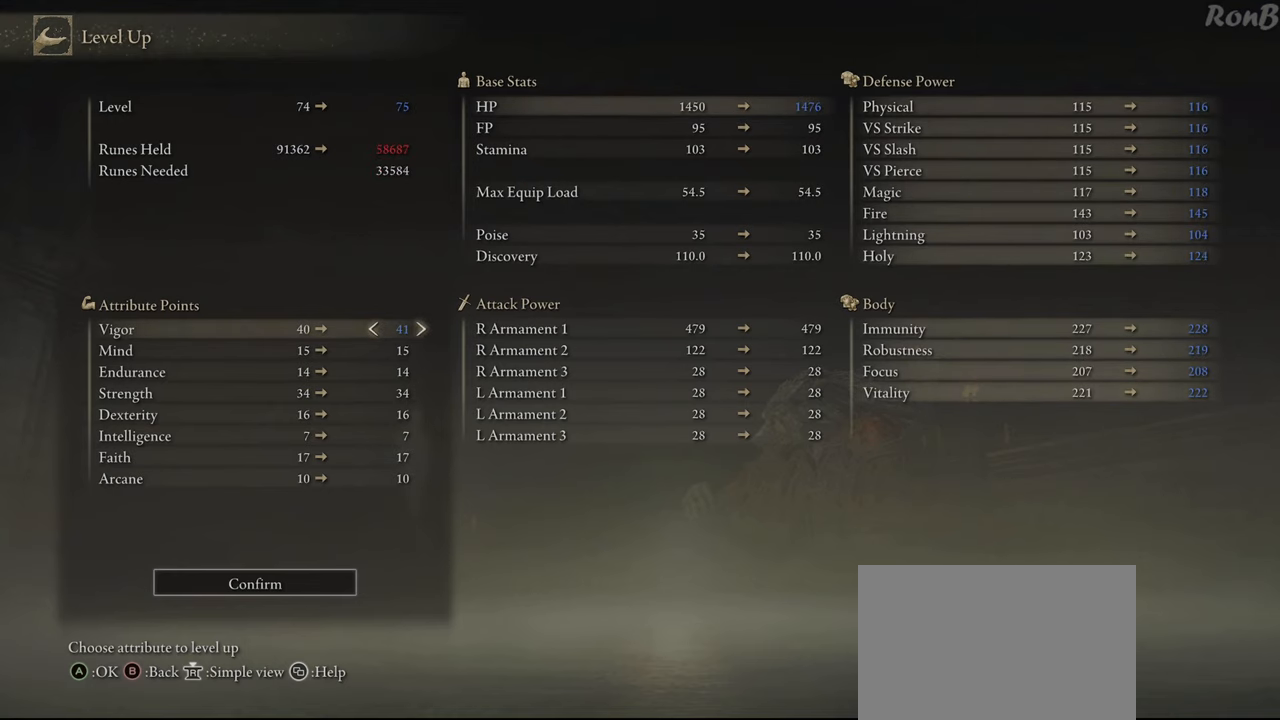
{"buttons": ["DPAD_LEFT"], "left_stick": "center", "right_stick": "center", "events": [[100, "DPAD_RIGHT", "down"], [233, "DPAD_RIGHT", "up"], [483, "DPAD_LEFT", "down"]]}
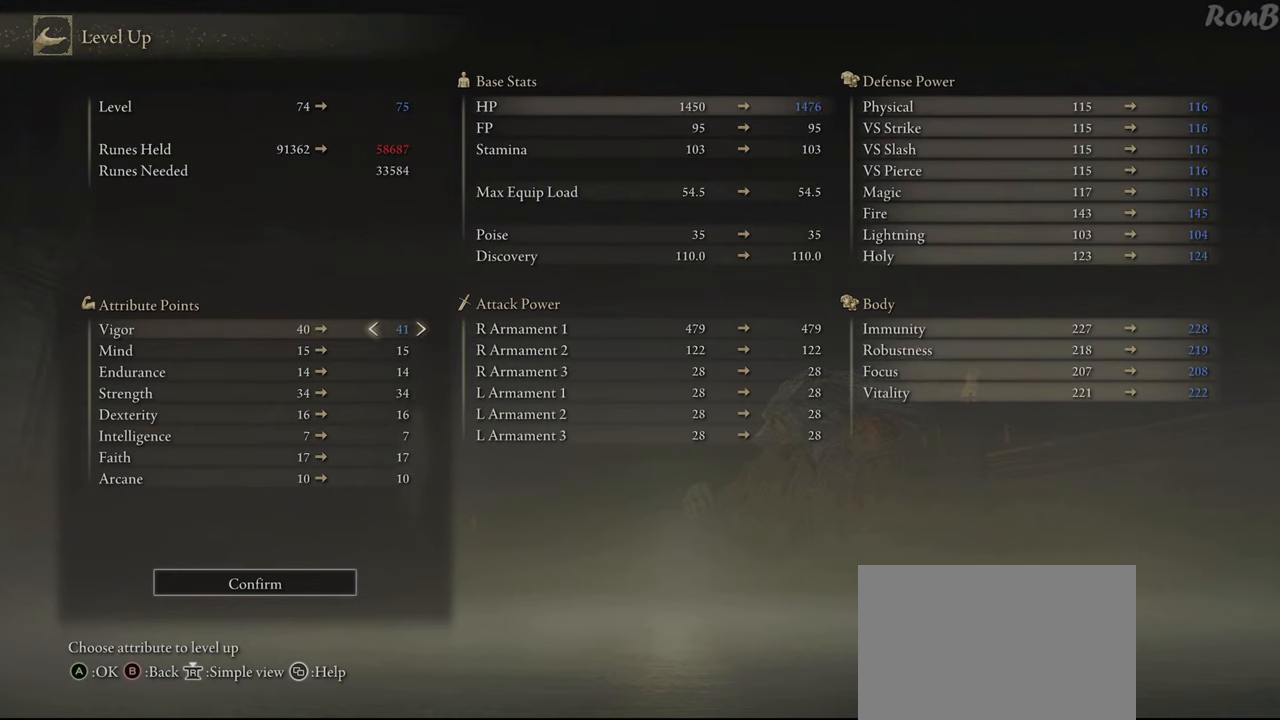
{"buttons": [], "left_stick": "center", "right_stick": "center", "events": [[33, "DPAD_LEFT", "up"], [100, "DPAD_LEFT", "down"], [200, "DPAD_LEFT", "up"], [367, "DPAD_DOWN", "down"], [467, "DPAD_DOWN", "up"]]}
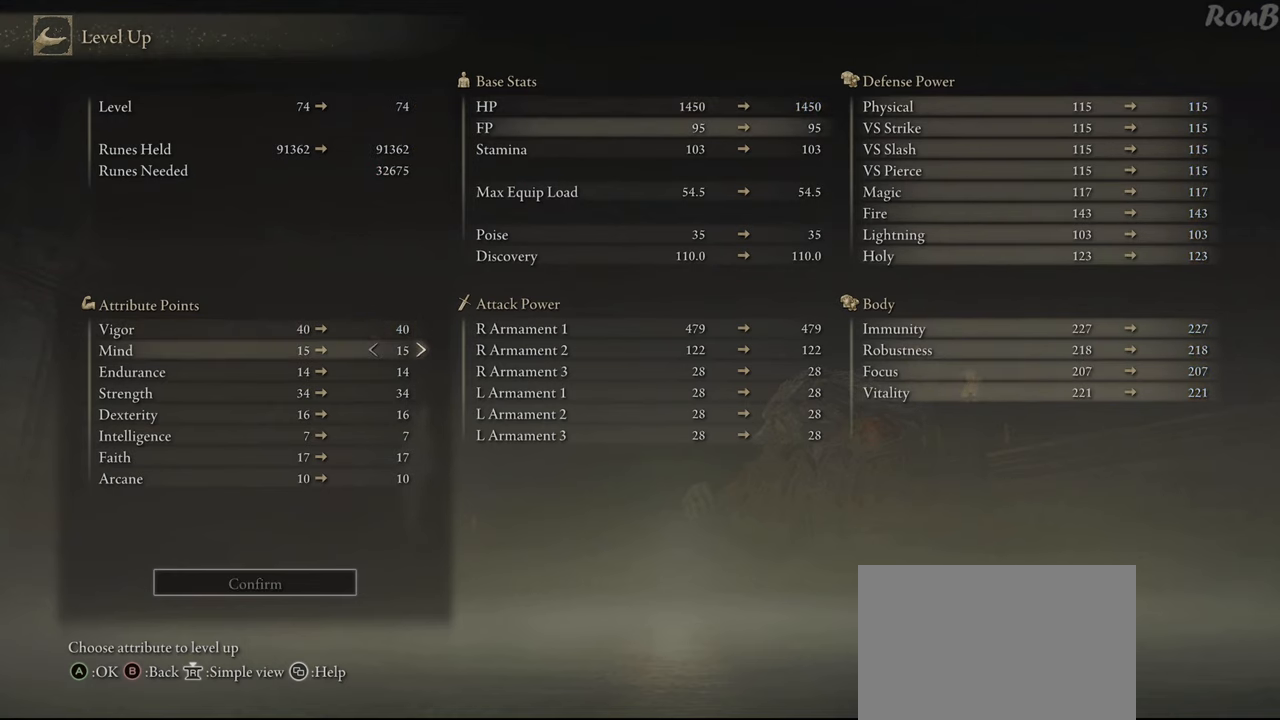
{"buttons": ["DPAD_RIGHT"], "left_stick": "center", "right_stick": "center", "events": [[50, "DPAD_DOWN", "down"], [150, "DPAD_DOWN", "up"], [233, "DPAD_DOWN", "down"], [350, "DPAD_DOWN", "up"], [500, "DPAD_RIGHT", "down"]]}
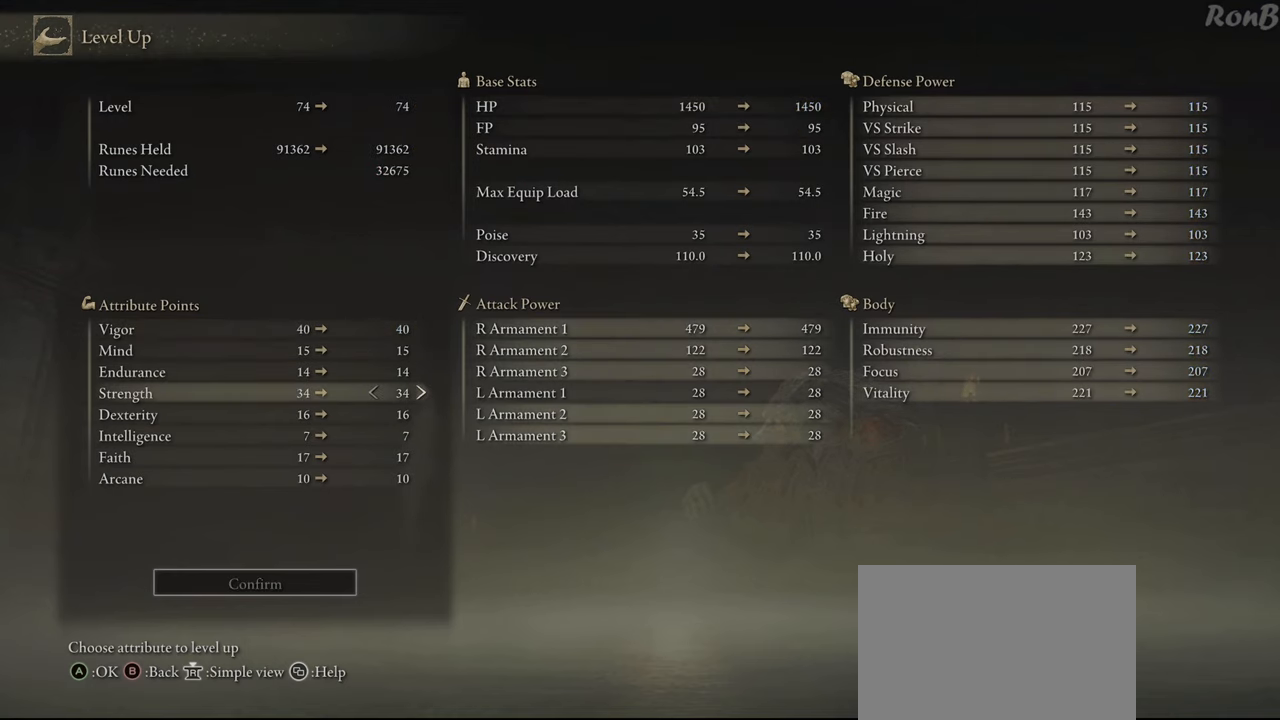
{"buttons": [], "left_stick": "center", "right_stick": "center", "events": [[100, "DPAD_RIGHT", "up"], [200, "DPAD_RIGHT", "down"], [317, "DPAD_RIGHT", "up"]]}
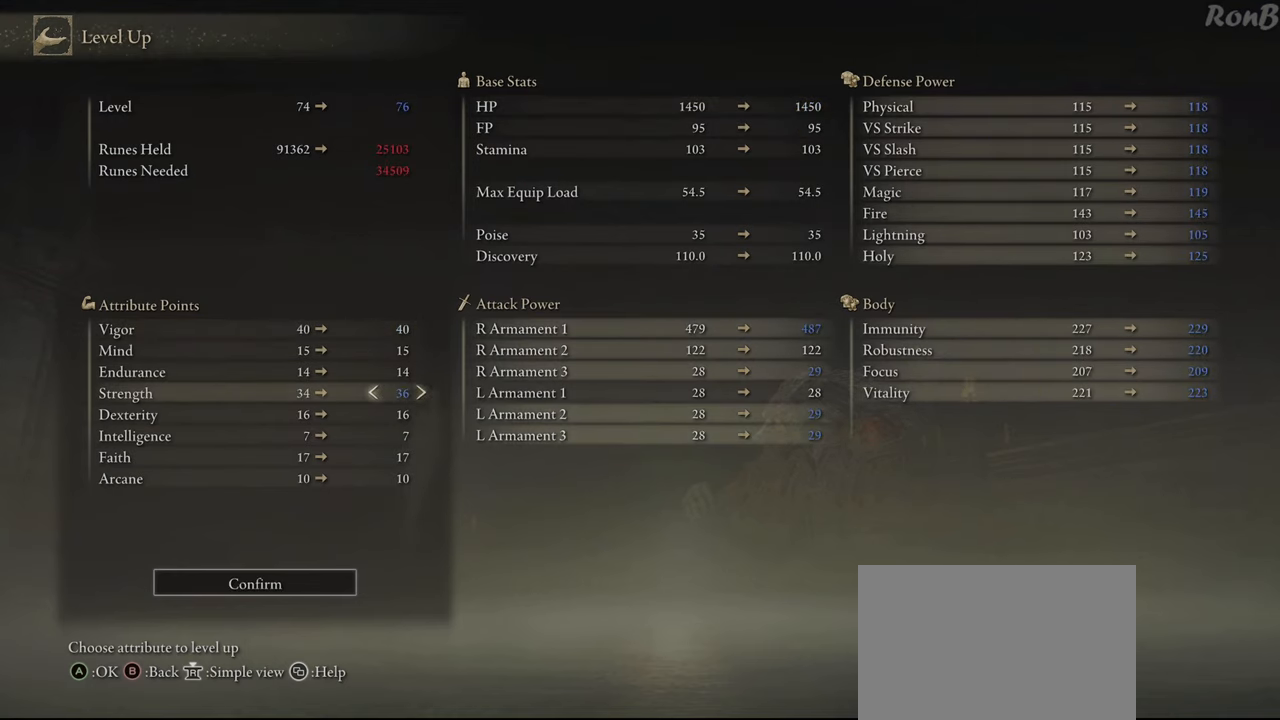
{"buttons": [], "left_stick": "center", "right_stick": "center", "events": []}
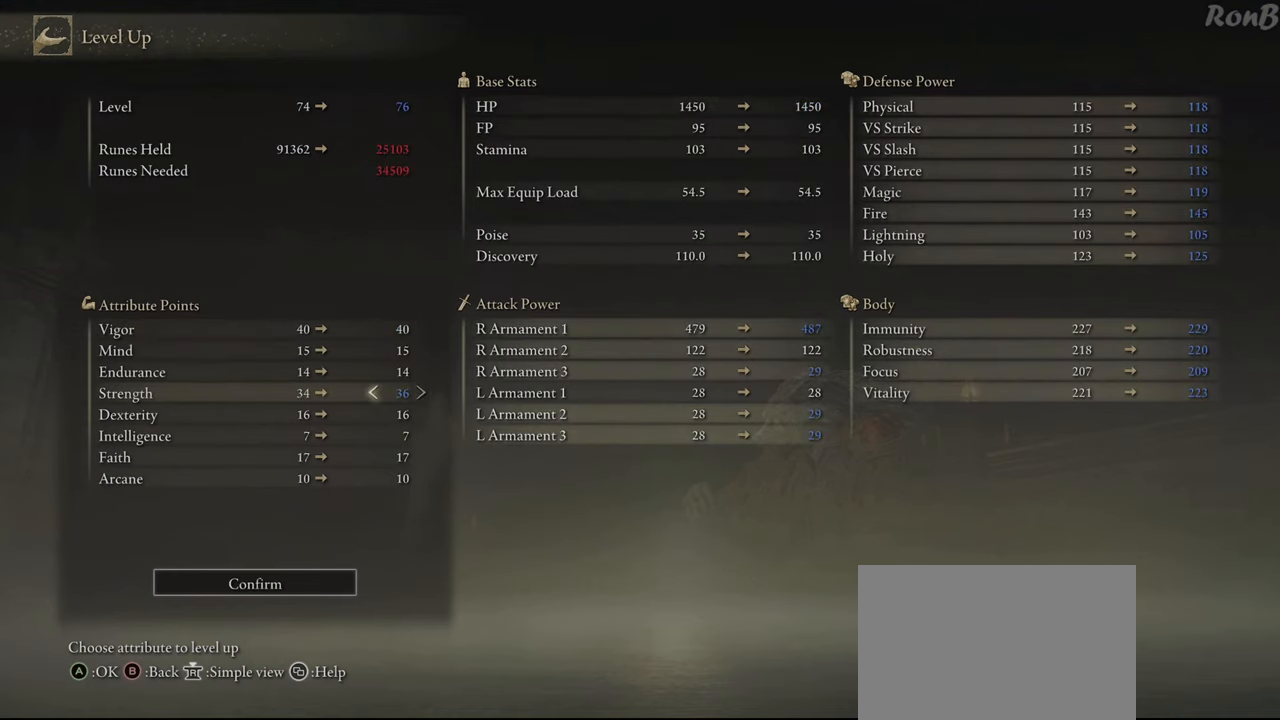
{"buttons": ["CROSS"], "left_stick": "center", "right_stick": "center", "events": [[217, "CROSS", "down"], [317, "CROSS", "up"], [367, "DPAD_LEFT", "down"], [483, "DPAD_LEFT", "up"], [500, "CROSS", "down"]]}
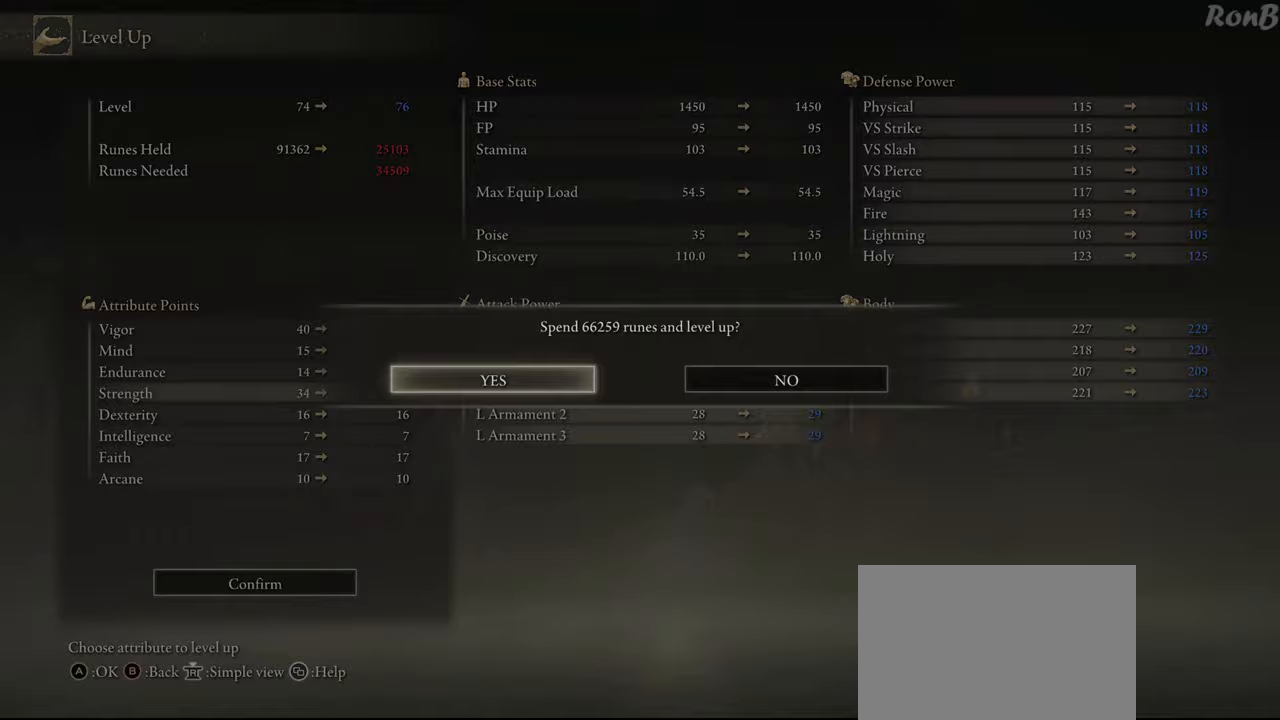
{"buttons": [], "left_stick": "center", "right_stick": "center", "events": [[83, "CROSS", "up"], [233, "CIRCLE", "down"], [300, "CIRCLE", "up"], [383, "CIRCLE", "down"], [450, "CIRCLE", "up"]]}
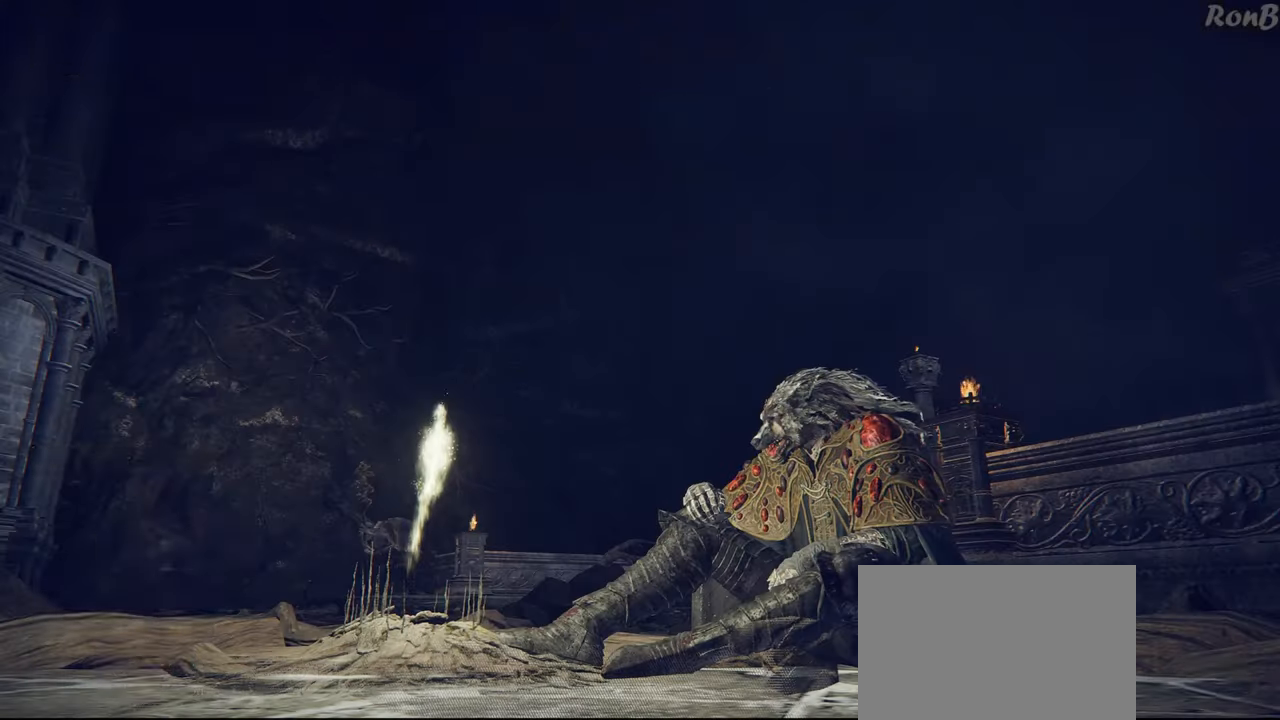
{"buttons": [], "left_stick": "up", "right_stick": "center", "events": [[33, "CIRCLE", "down"], [83, "left_stick", "up"], [117, "CIRCLE", "up"], [167, "CIRCLE", "down"], [250, "CIRCLE", "up"]]}
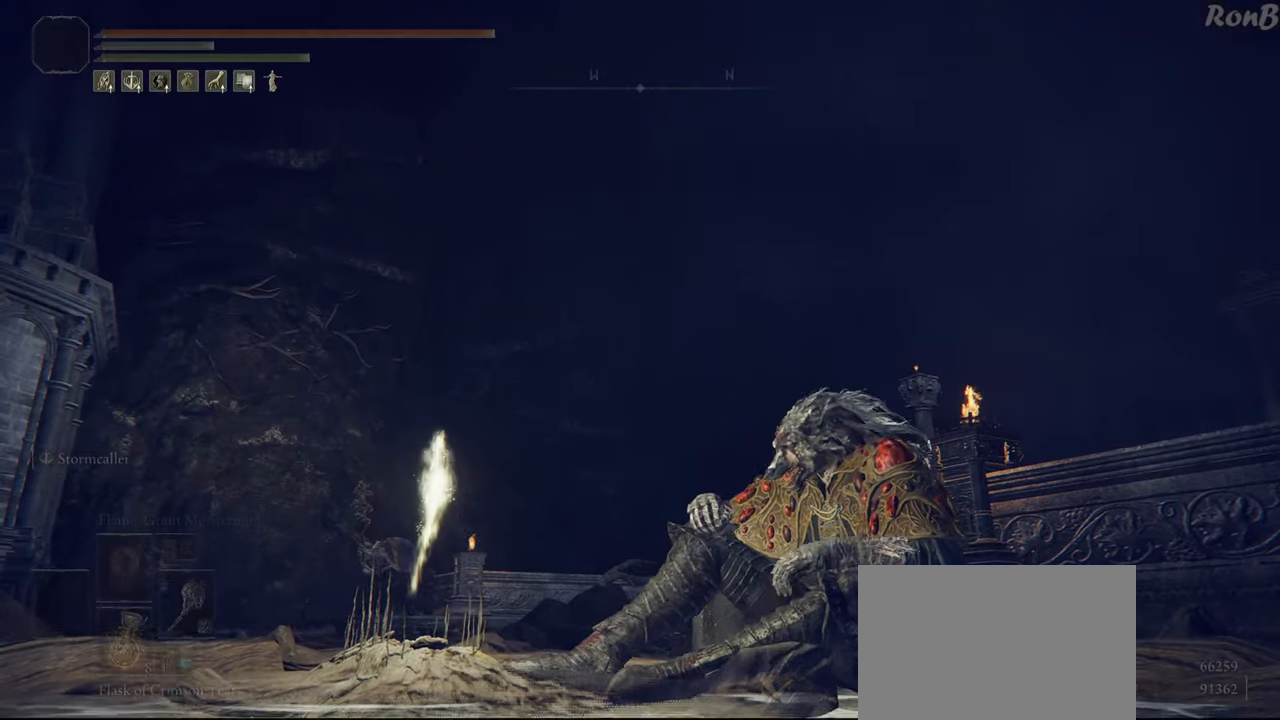
{"buttons": ["L2", "R1", "R2"], "left_stick": "up", "right_stick": "center", "events": [[17, "right_stick", "down"], [183, "R1", "down"], [183, "R2", "down"], [217, "right_stick", "center"], [283, "R2", "up"], [367, "R2", "down"], [400, "L2", "down"]]}
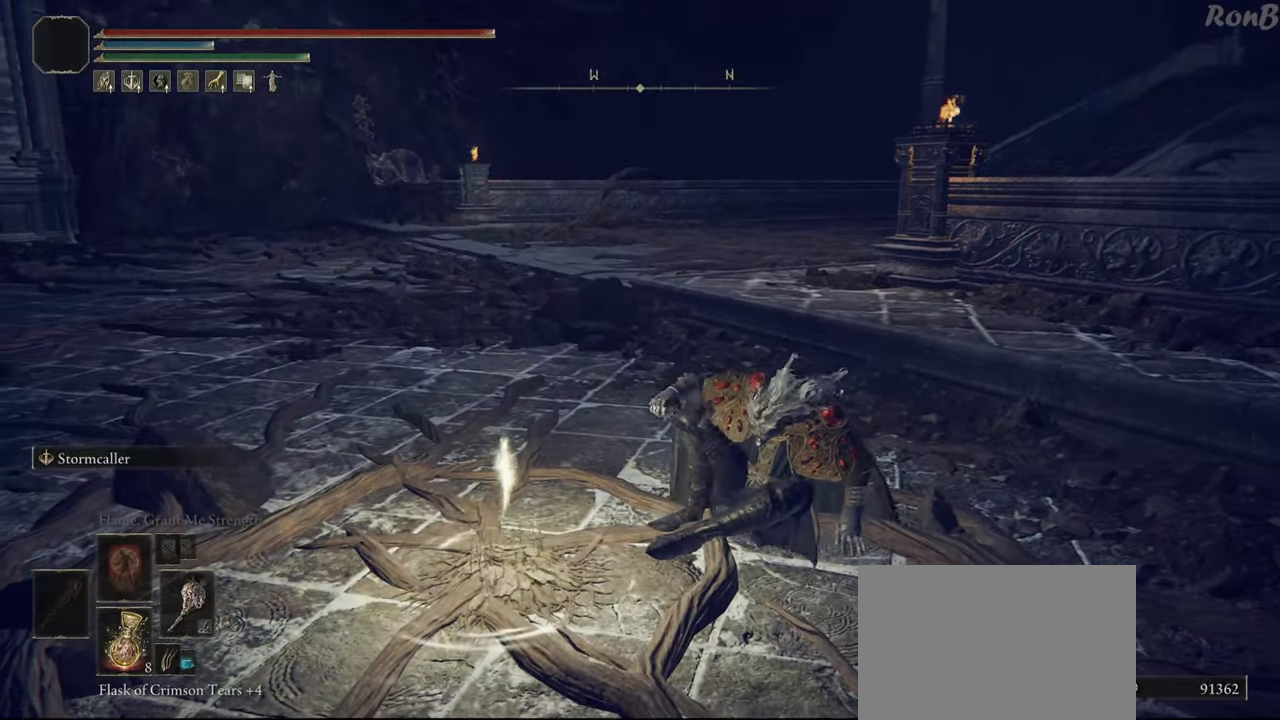
{"buttons": ["R1", "R2"], "left_stick": "up", "right_stick": "center", "events": [[50, "right_stick", "up-right"], [167, "R2", "up"], [217, "L2", "up"], [217, "right_stick", "center"], [500, "R2", "down"]]}
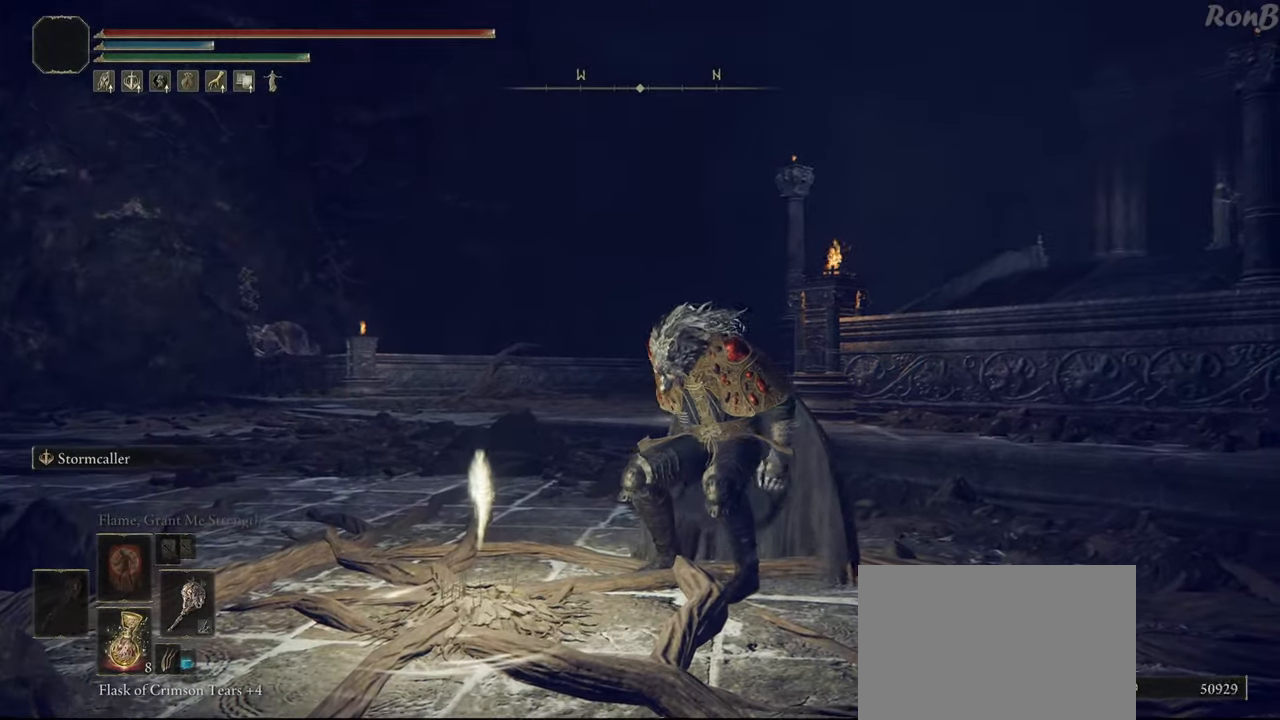
{"buttons": ["R1", "R2"], "left_stick": "up", "right_stick": "center", "events": [[67, "R2", "up"], [117, "R2", "down"], [167, "R2", "up"], [233, "right_stick", "down-right"], [383, "R2", "down"], [500, "right_stick", "center"]]}
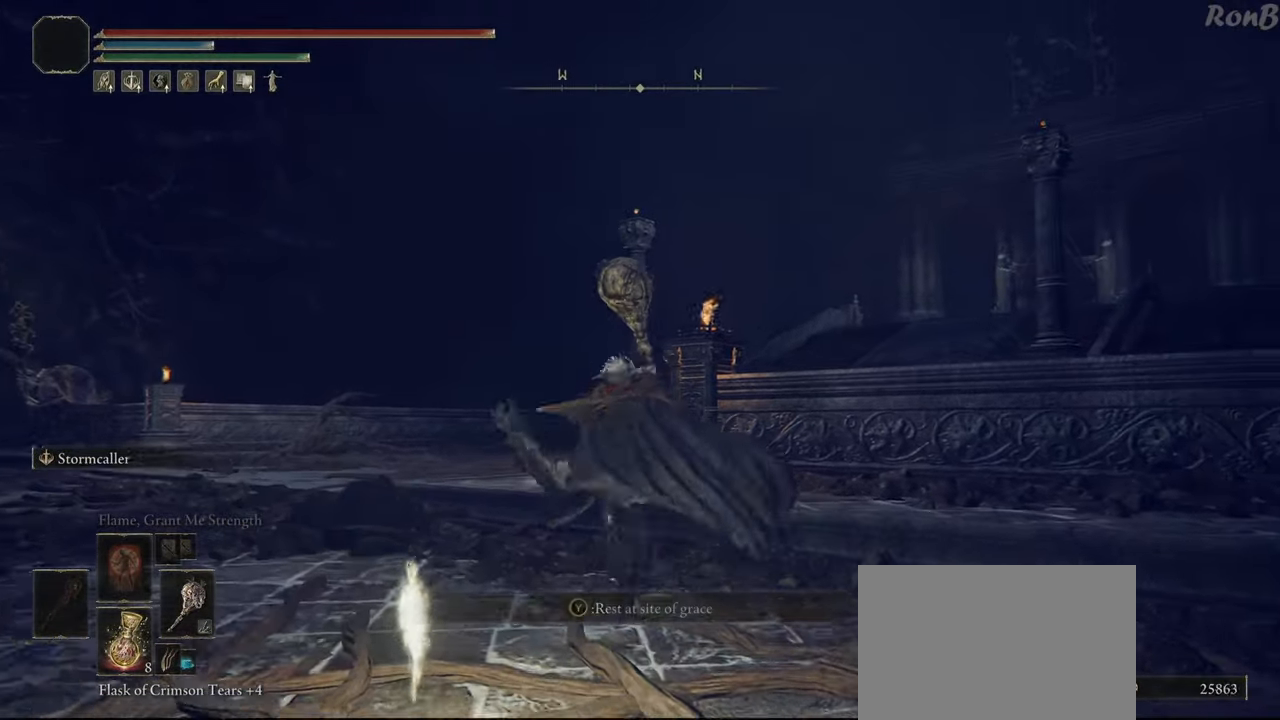
{"buttons": ["R1", "DPAD_DOWN"], "left_stick": "up", "right_stick": "center", "events": [[383, "DPAD_DOWN", "down"], [383, "R2", "up"]]}
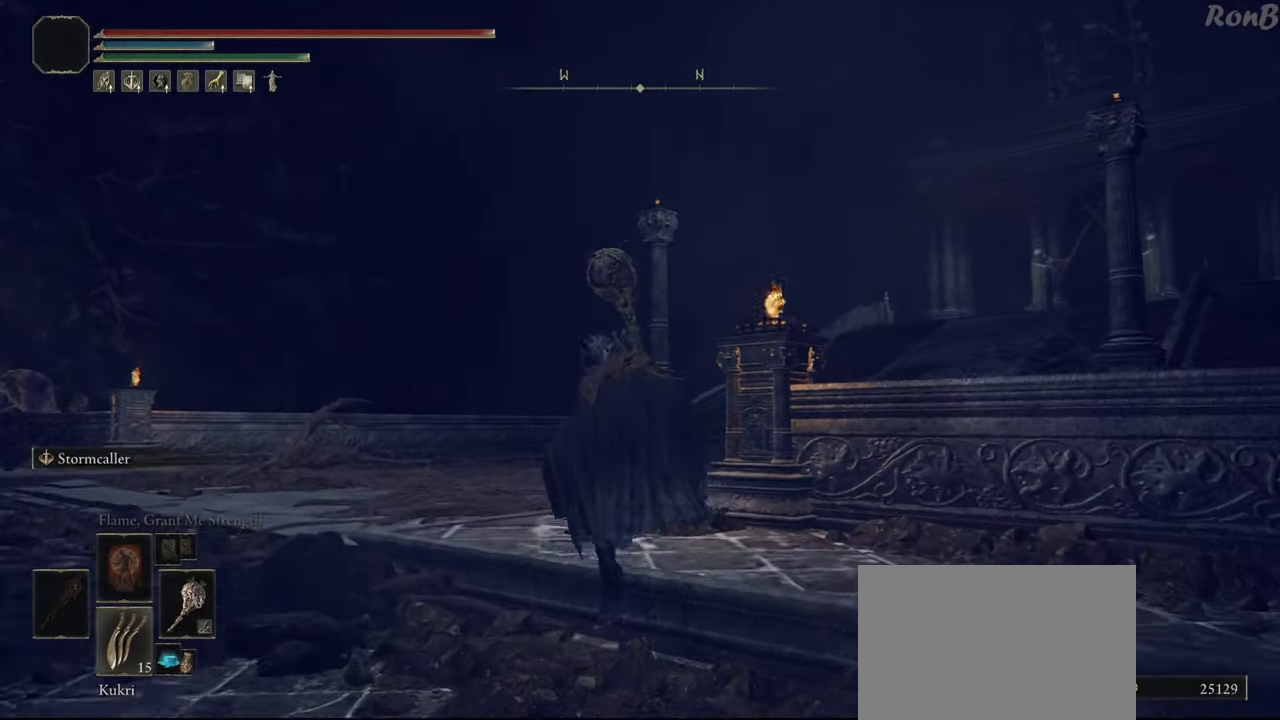
{"buttons": ["R1", "DPAD_DOWN"], "left_stick": "up", "right_stick": "down-right", "events": [[167, "R2", "down"], [233, "R2", "up"], [383, "right_stick", "down-right"], [450, "R2", "down"], [500, "R2", "up"]]}
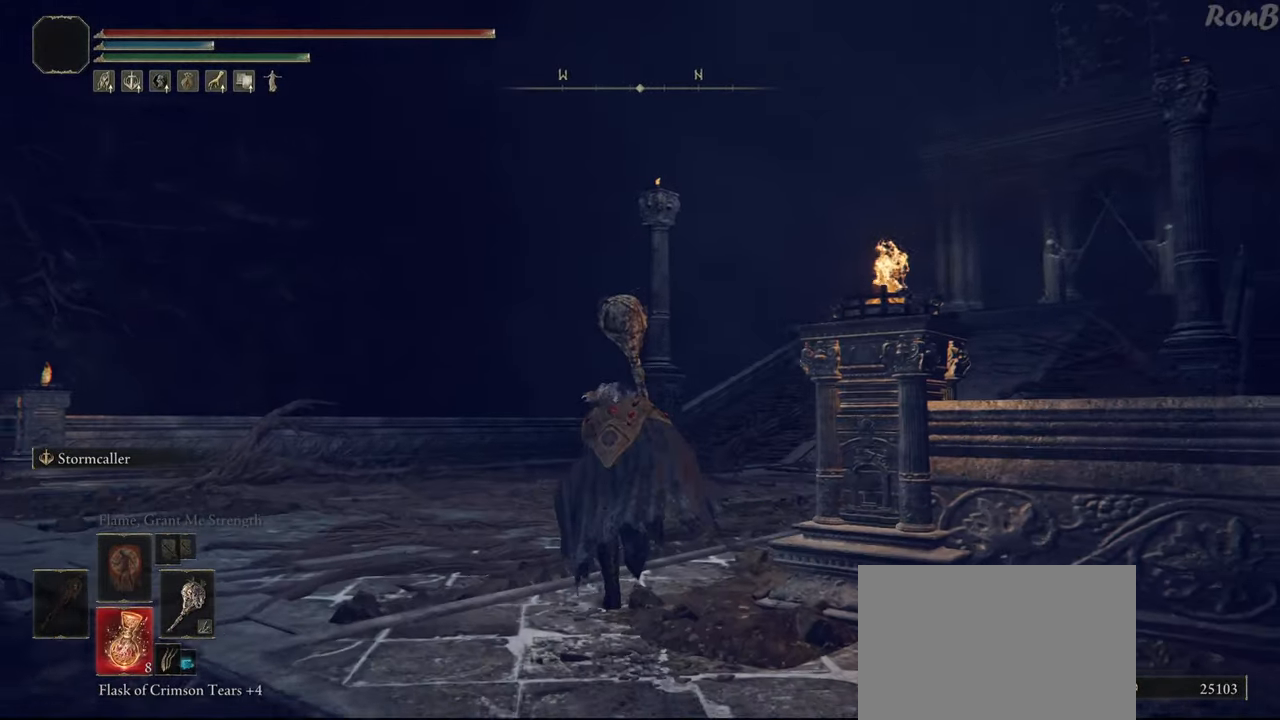
{"buttons": ["R1"], "left_stick": "up", "right_stick": "center", "events": [[150, "DPAD_DOWN", "up"], [300, "right_stick", "center"]]}